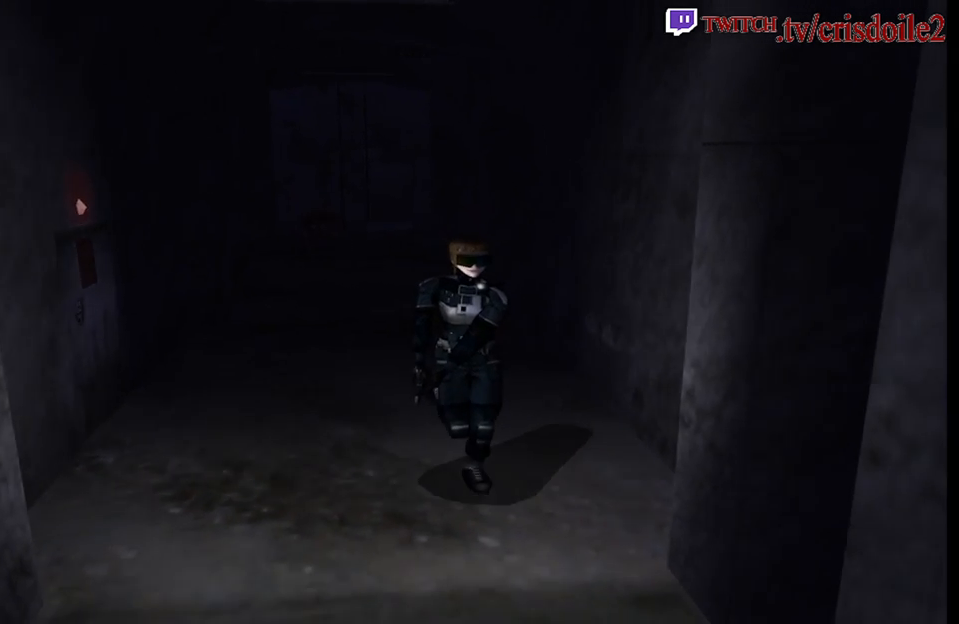
Gameplay with a controller (arcade stick); each line is a JSON object with the inputs held at the frame after it. "button_events" lists button changes between this image and that frame as [ms after this image, input, new state], when the widget could be followed in between (sticks are given only as held states). Not read: DPAD_RIGHT L3 R3.
{"buttons": ["SQUARE"], "left_stick": "up", "button_events": []}
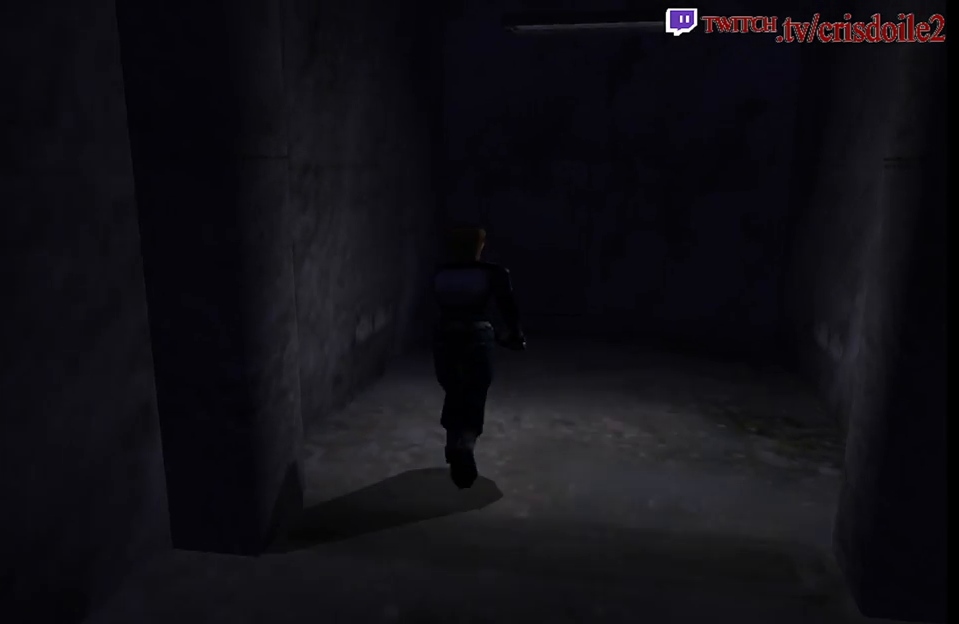
{"buttons": ["SQUARE"], "left_stick": "up", "button_events": []}
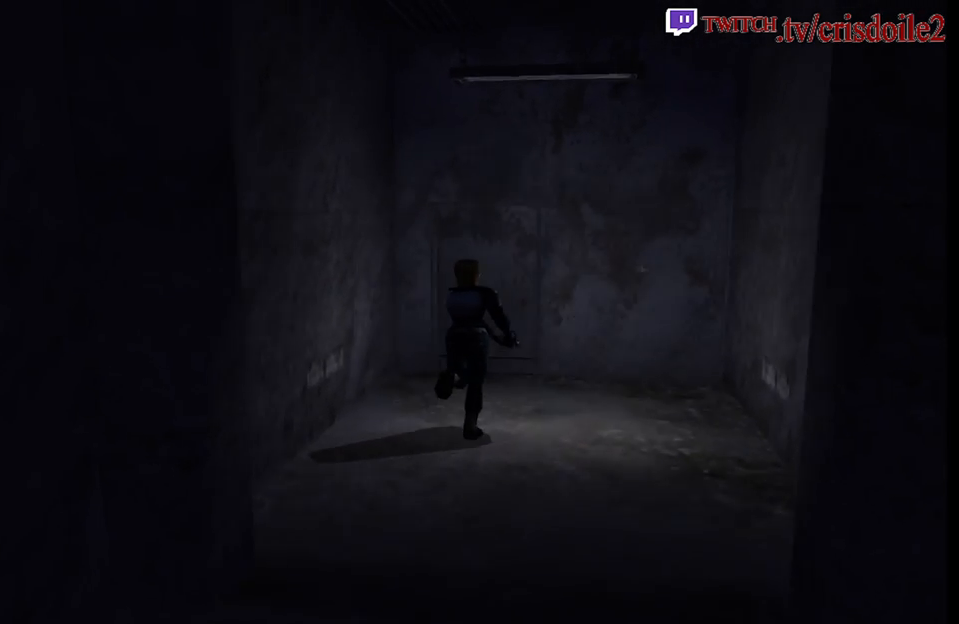
{"buttons": ["SQUARE"], "left_stick": "up", "button_events": [[133, "CROSS", "down"], [233, "CROSS", "up"], [283, "CROSS", "down"], [350, "CROSS", "up"], [417, "CROSS", "down"], [483, "CROSS", "up"]]}
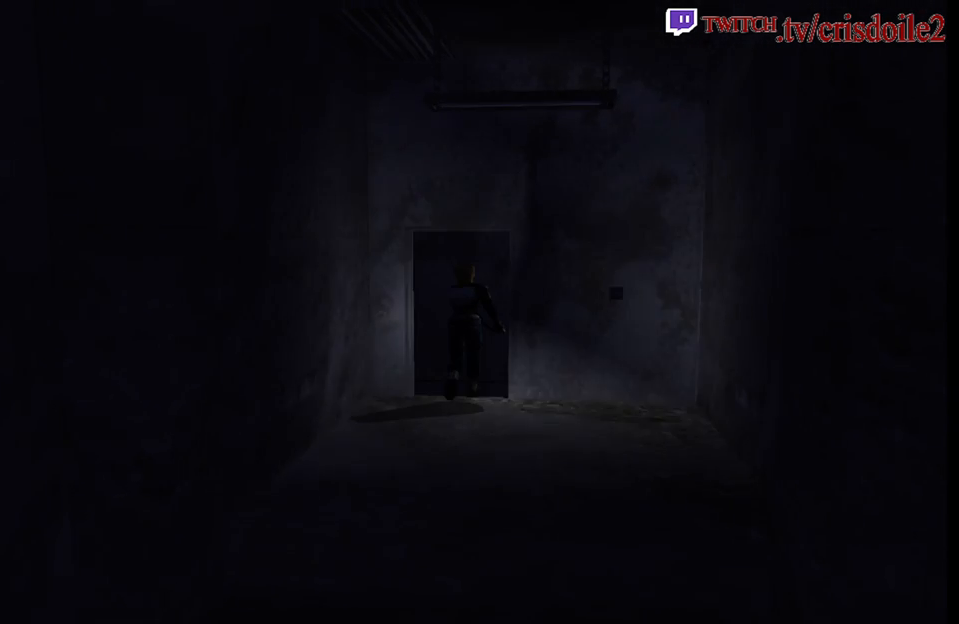
{"buttons": ["CROSS"], "left_stick": "center", "button_events": [[50, "CROSS", "down"], [100, "CROSS", "up"], [150, "CROSS", "down"], [233, "SQUARE", "up"], [250, "CROSS", "up"], [500, "CROSS", "down"]]}
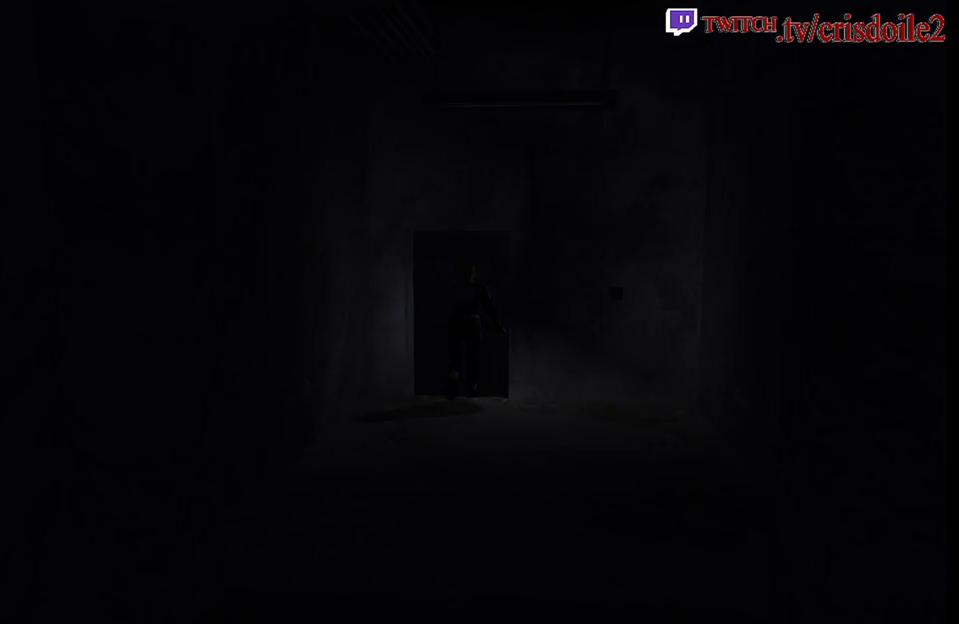
{"buttons": [], "left_stick": "center", "button_events": [[50, "CROSS", "up"], [167, "CROSS", "down"], [217, "CROSS", "up"]]}
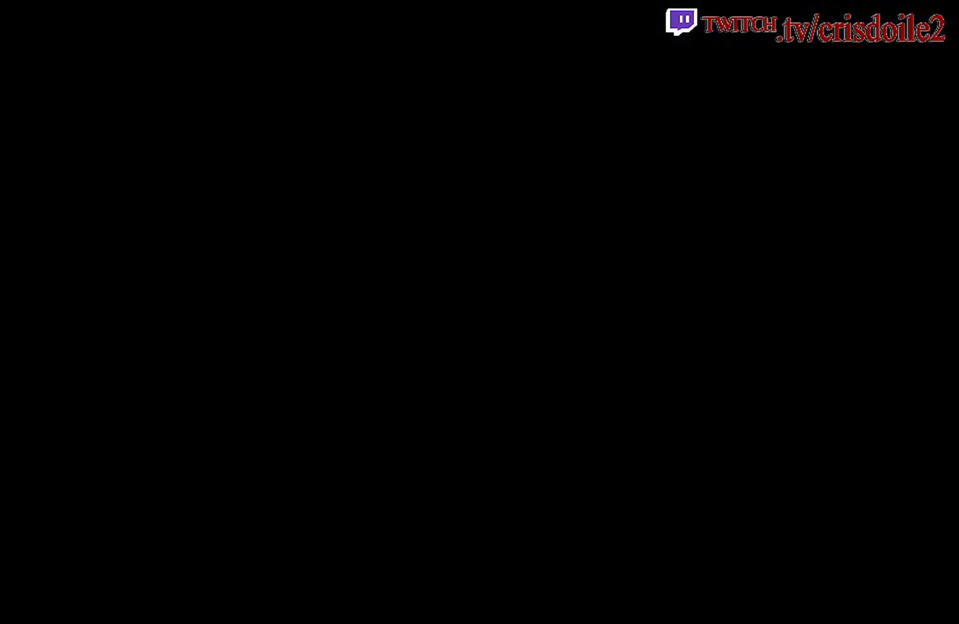
{"buttons": [], "left_stick": "center", "button_events": []}
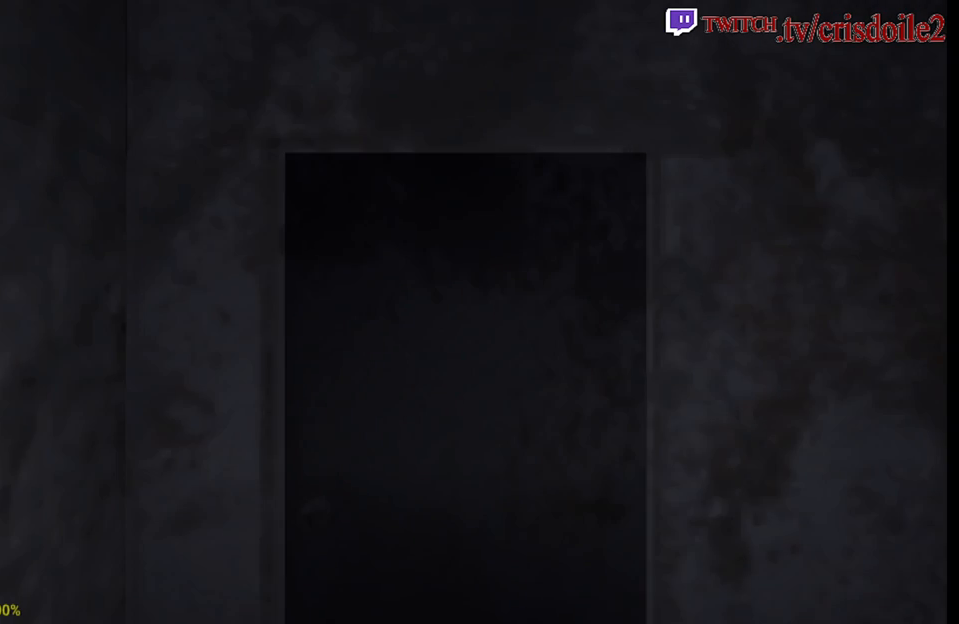
{"buttons": [], "left_stick": "center", "button_events": []}
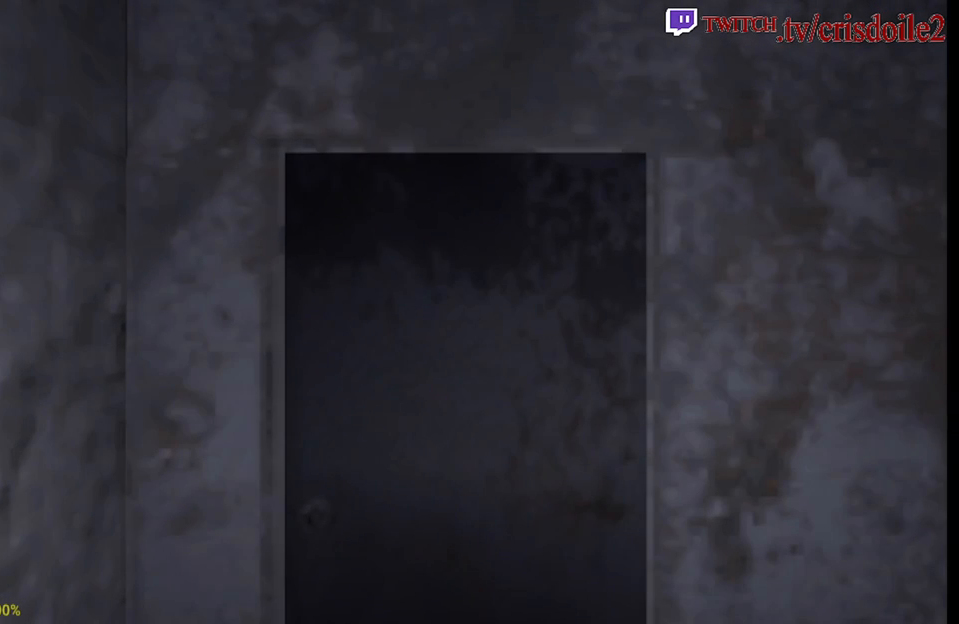
{"buttons": [], "left_stick": "center", "button_events": []}
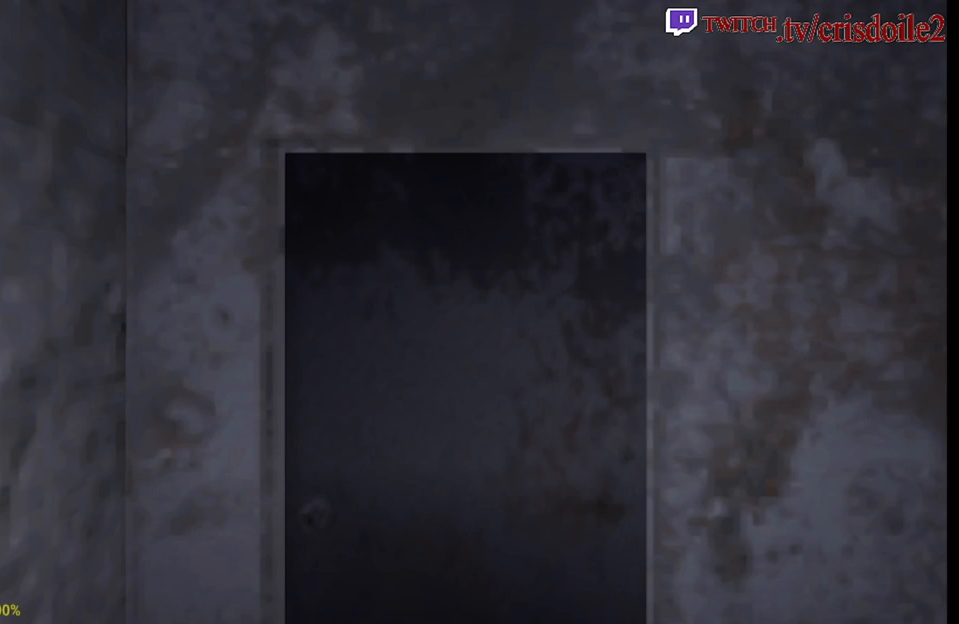
{"buttons": [], "left_stick": "center", "button_events": []}
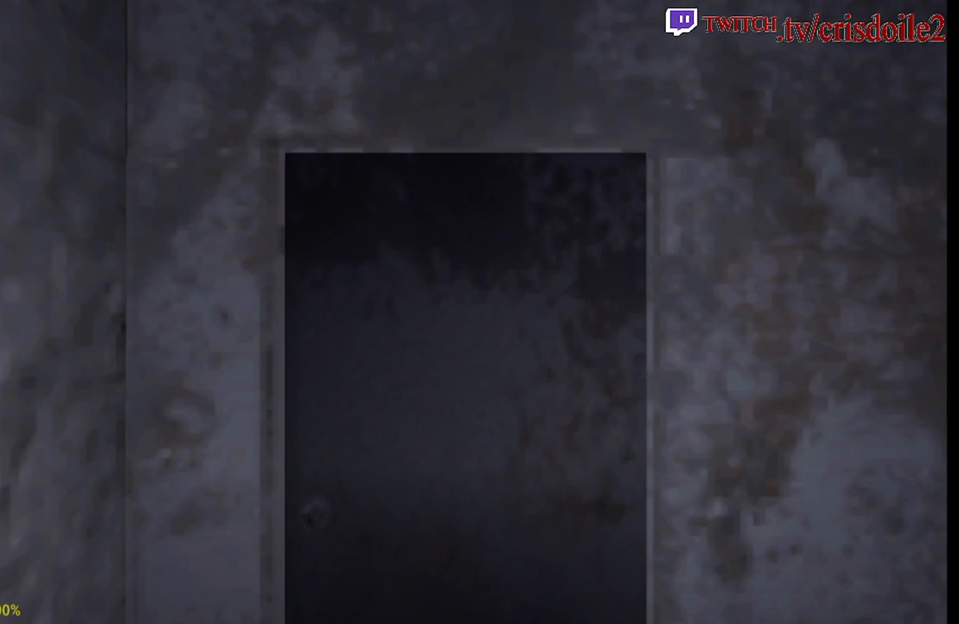
{"buttons": [], "left_stick": "center", "button_events": []}
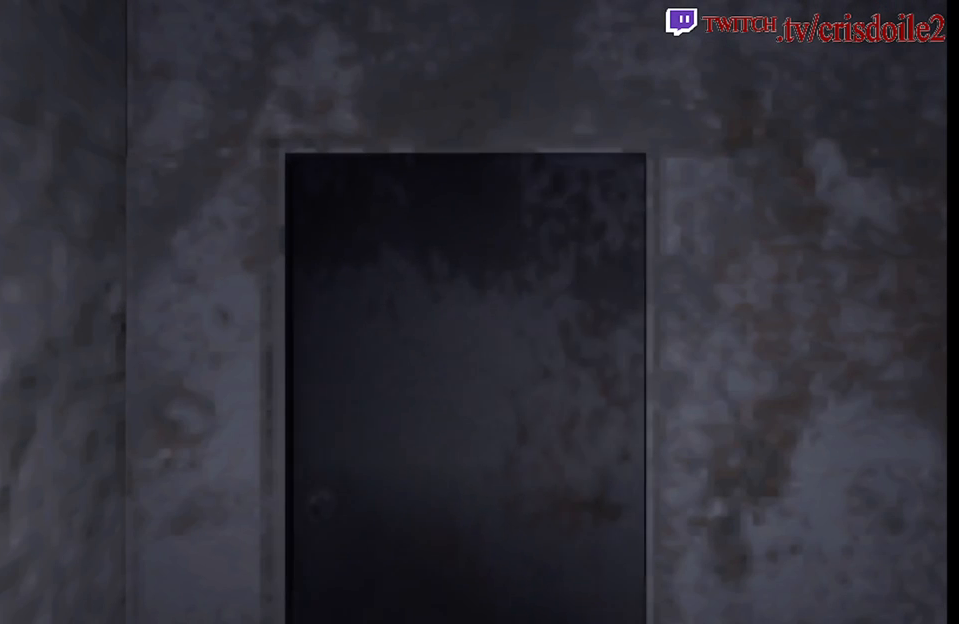
{"buttons": [], "left_stick": "center", "button_events": []}
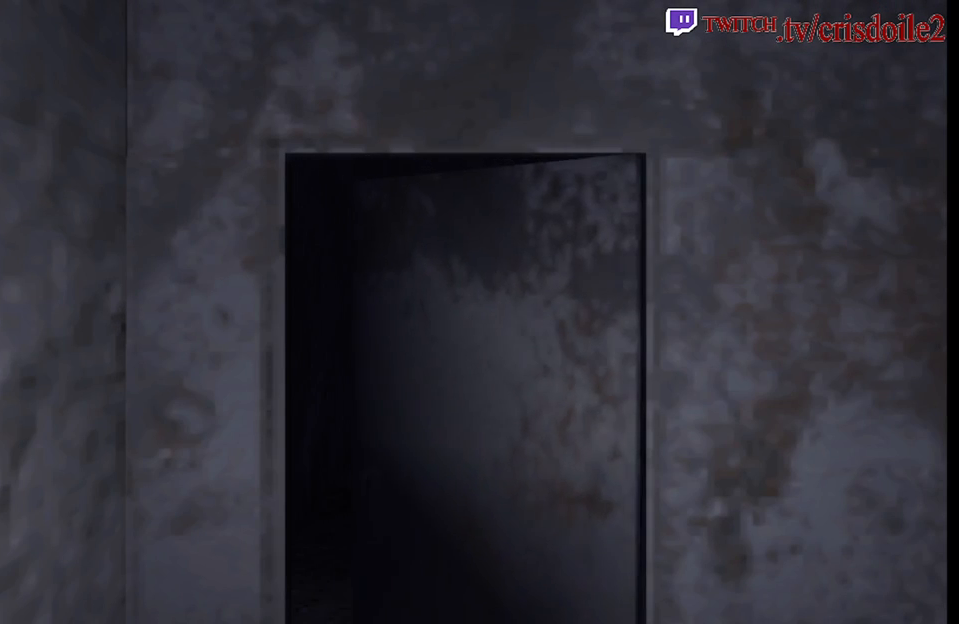
{"buttons": [], "left_stick": "up", "button_events": []}
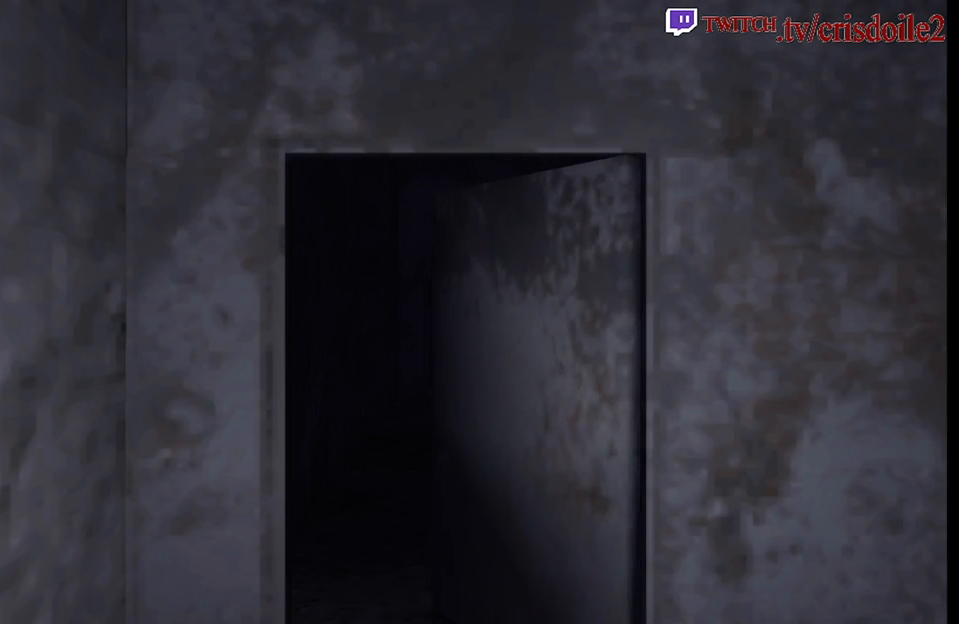
{"buttons": [], "left_stick": "center", "button_events": [[67, "SQUARE", "down"], [300, "SQUARE", "up"]]}
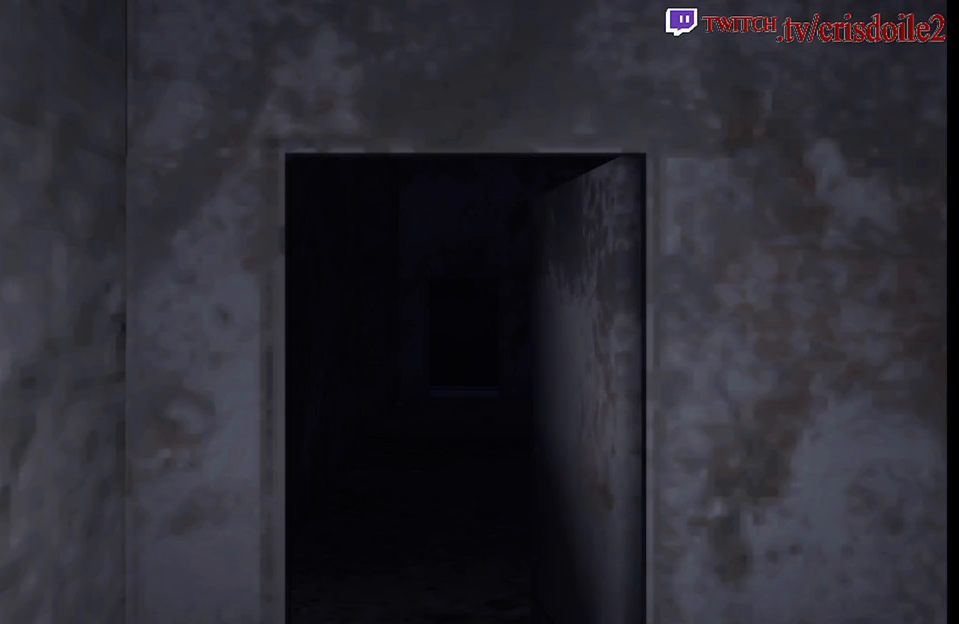
{"buttons": ["SQUARE"], "left_stick": "up", "button_events": [[217, "SQUARE", "down"]]}
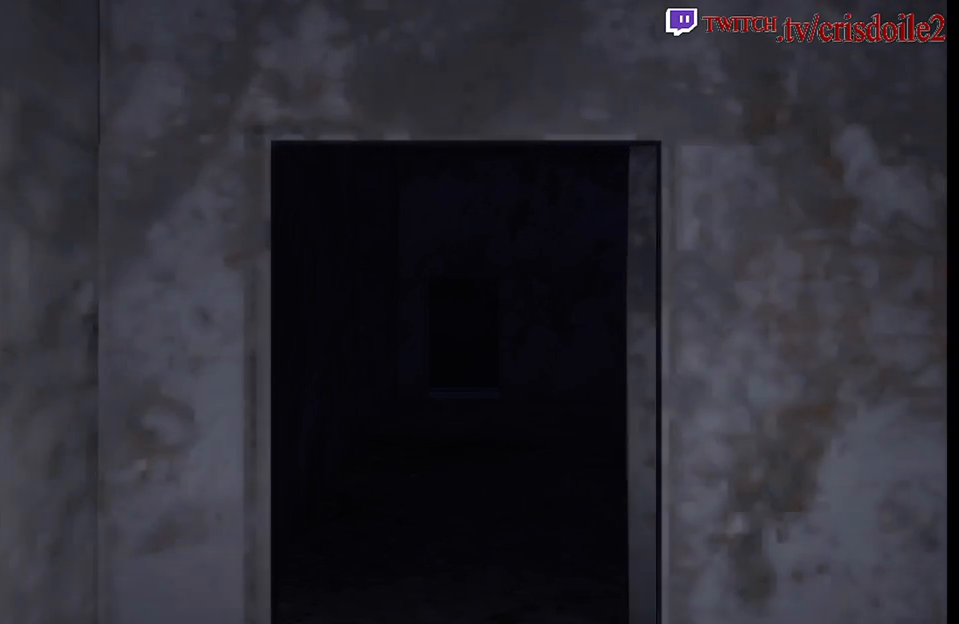
{"buttons": ["SQUARE"], "left_stick": "up", "button_events": []}
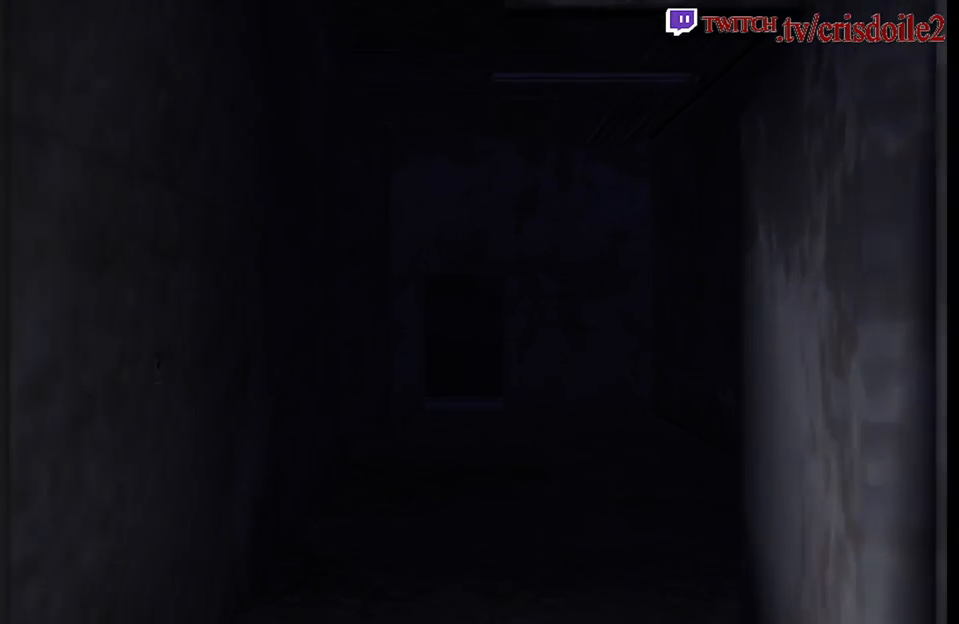
{"buttons": ["SQUARE"], "left_stick": "up", "button_events": []}
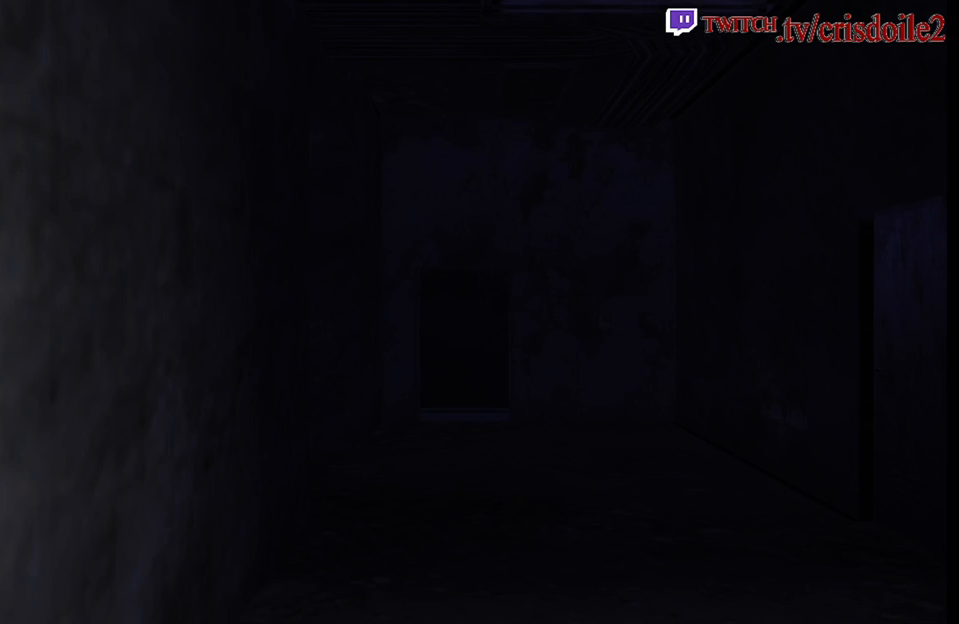
{"buttons": ["SQUARE"], "left_stick": "up", "button_events": []}
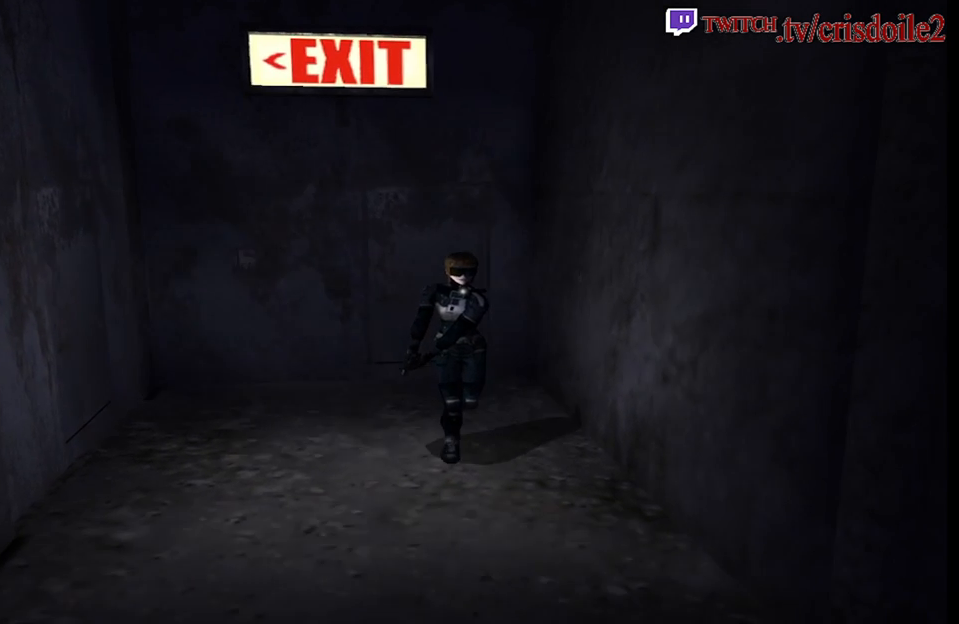
{"buttons": ["SQUARE"], "left_stick": "up", "button_events": []}
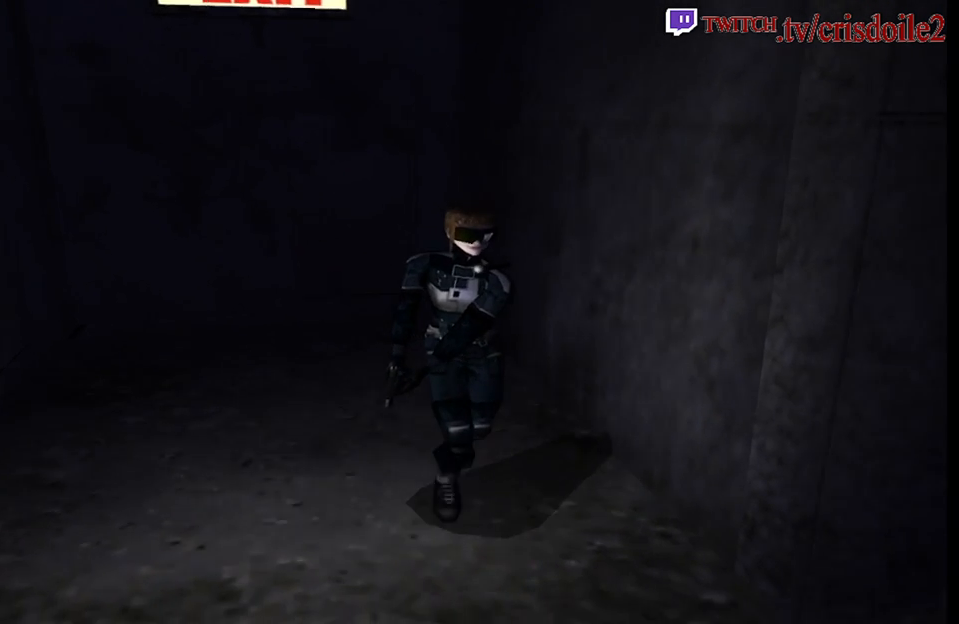
{"buttons": ["SQUARE"], "left_stick": "up", "button_events": []}
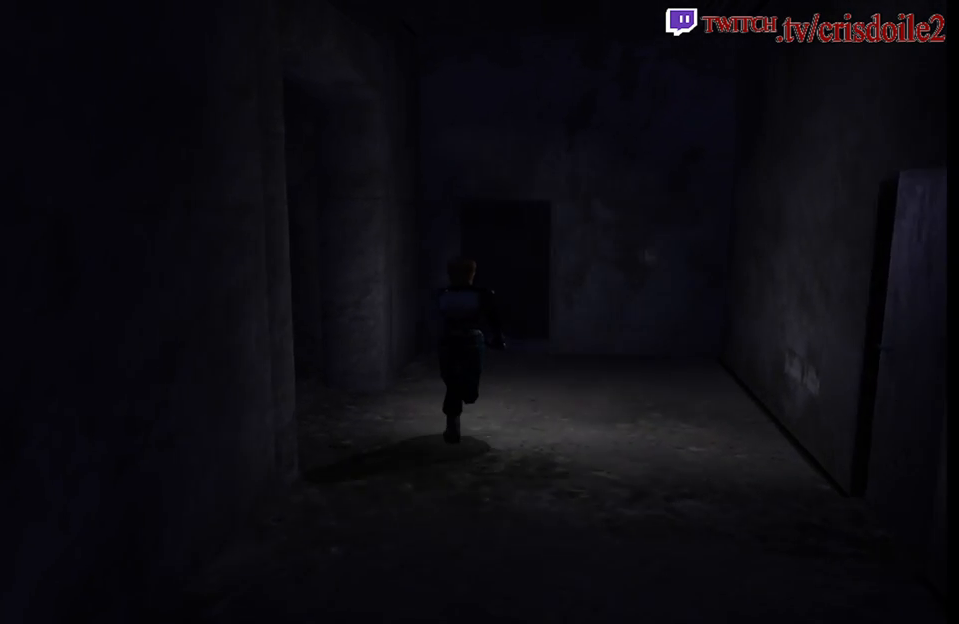
{"buttons": ["SQUARE"], "left_stick": "up", "button_events": []}
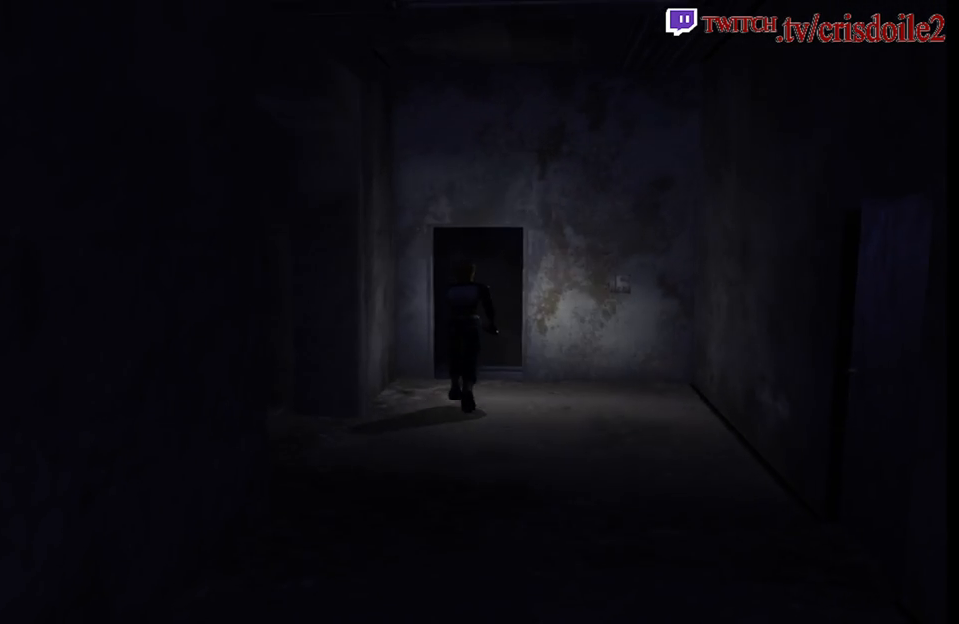
{"buttons": ["CROSS", "SQUARE"], "left_stick": "up", "button_events": [[83, "CROSS", "down"], [183, "CROSS", "up"], [250, "CROSS", "down"], [317, "CROSS", "up"], [367, "CROSS", "down"], [450, "CROSS", "up"], [500, "CROSS", "down"]]}
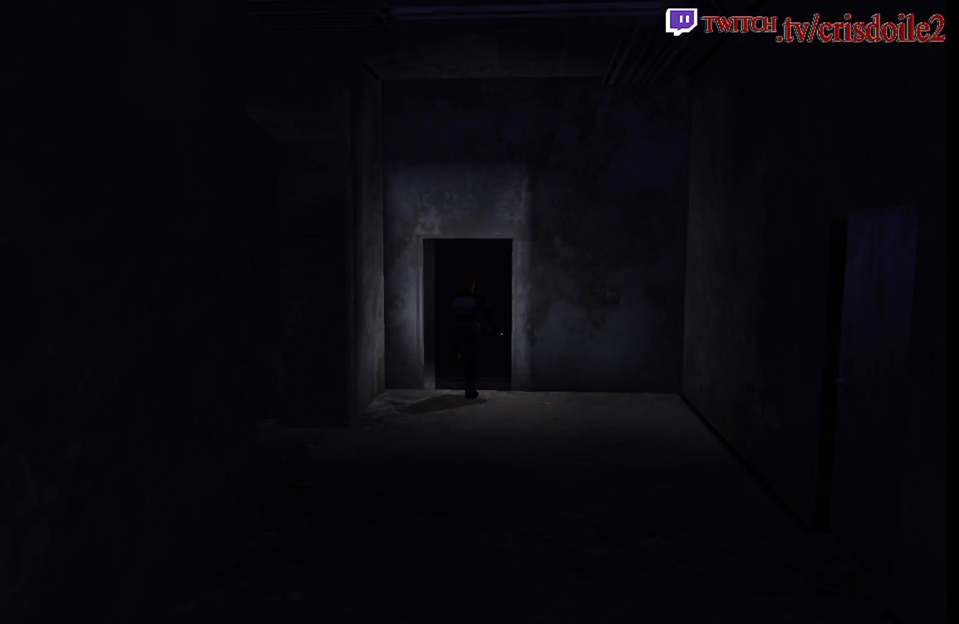
{"buttons": ["SQUARE"], "left_stick": "up", "button_events": [[100, "CROSS", "up"]]}
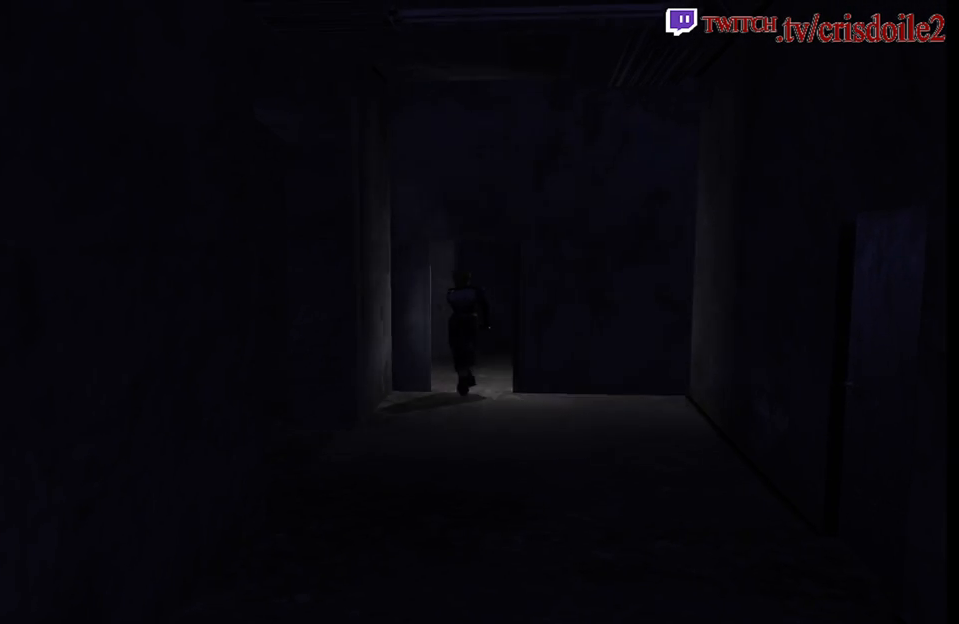
{"buttons": ["SQUARE"], "left_stick": "up", "button_events": []}
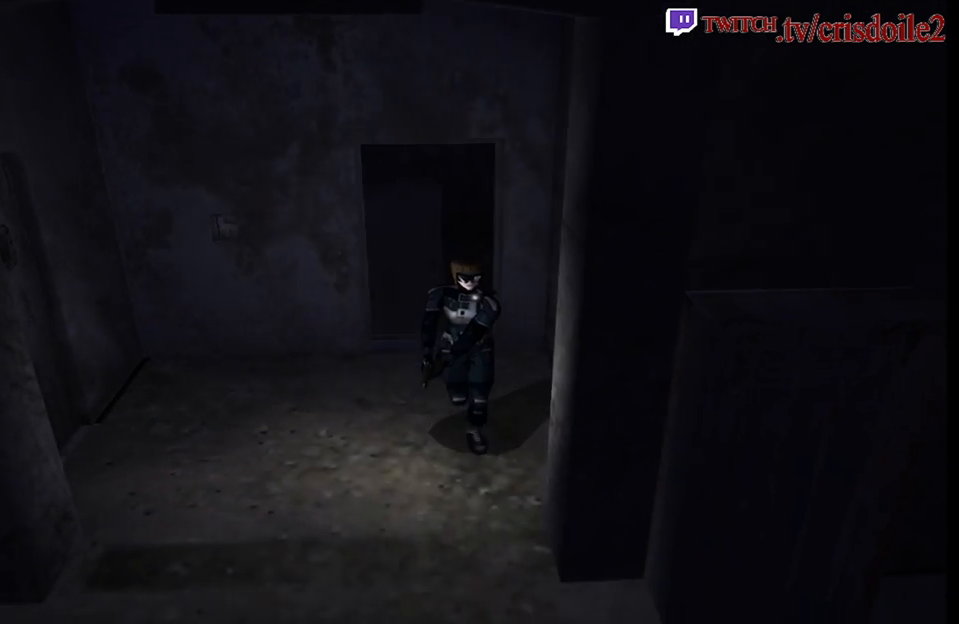
{"buttons": ["SQUARE"], "left_stick": "up-left", "button_events": []}
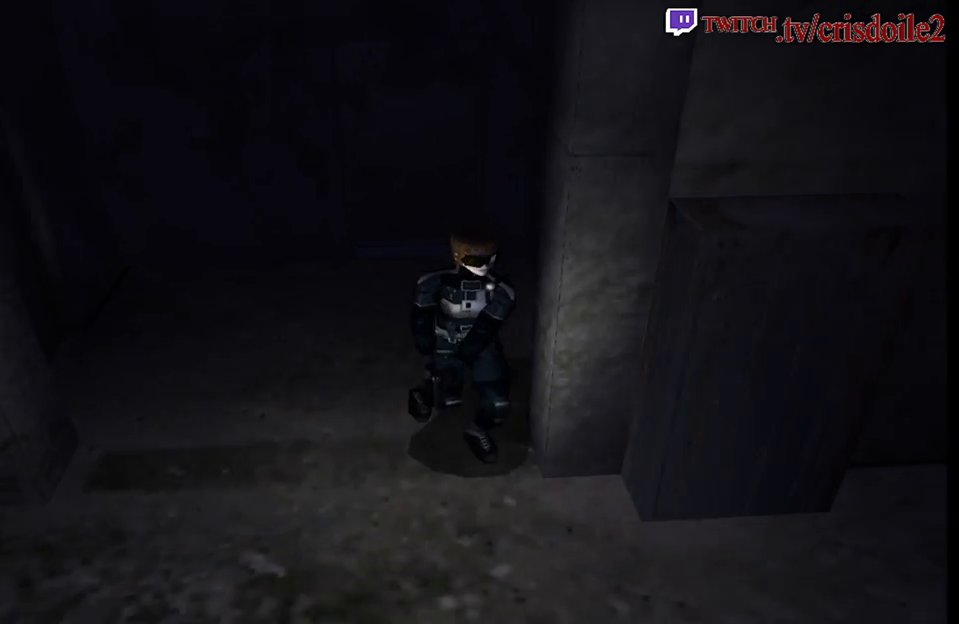
{"buttons": ["SQUARE"], "left_stick": "up-left", "button_events": []}
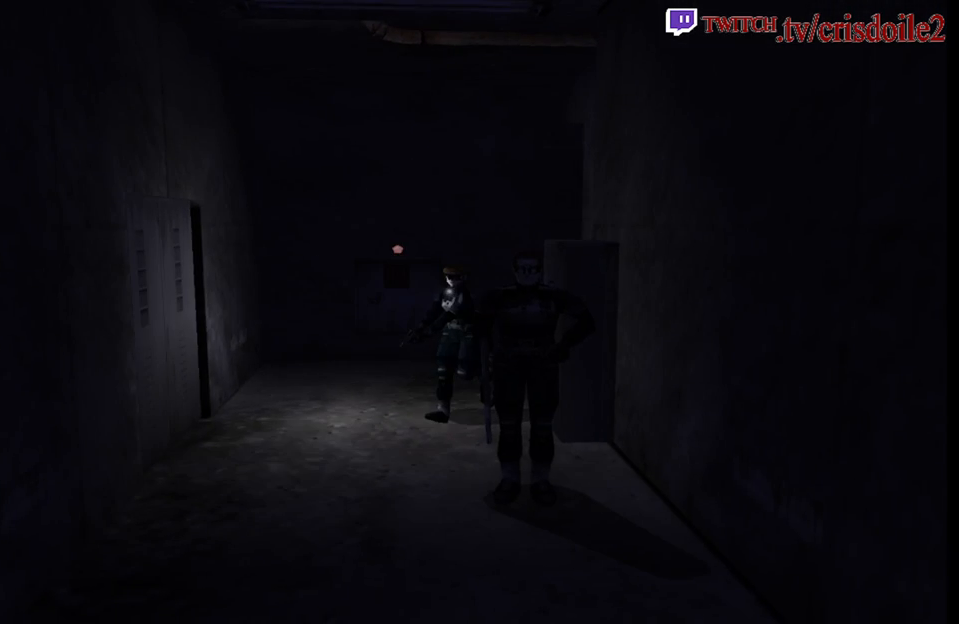
{"buttons": ["SQUARE"], "left_stick": "center", "button_events": []}